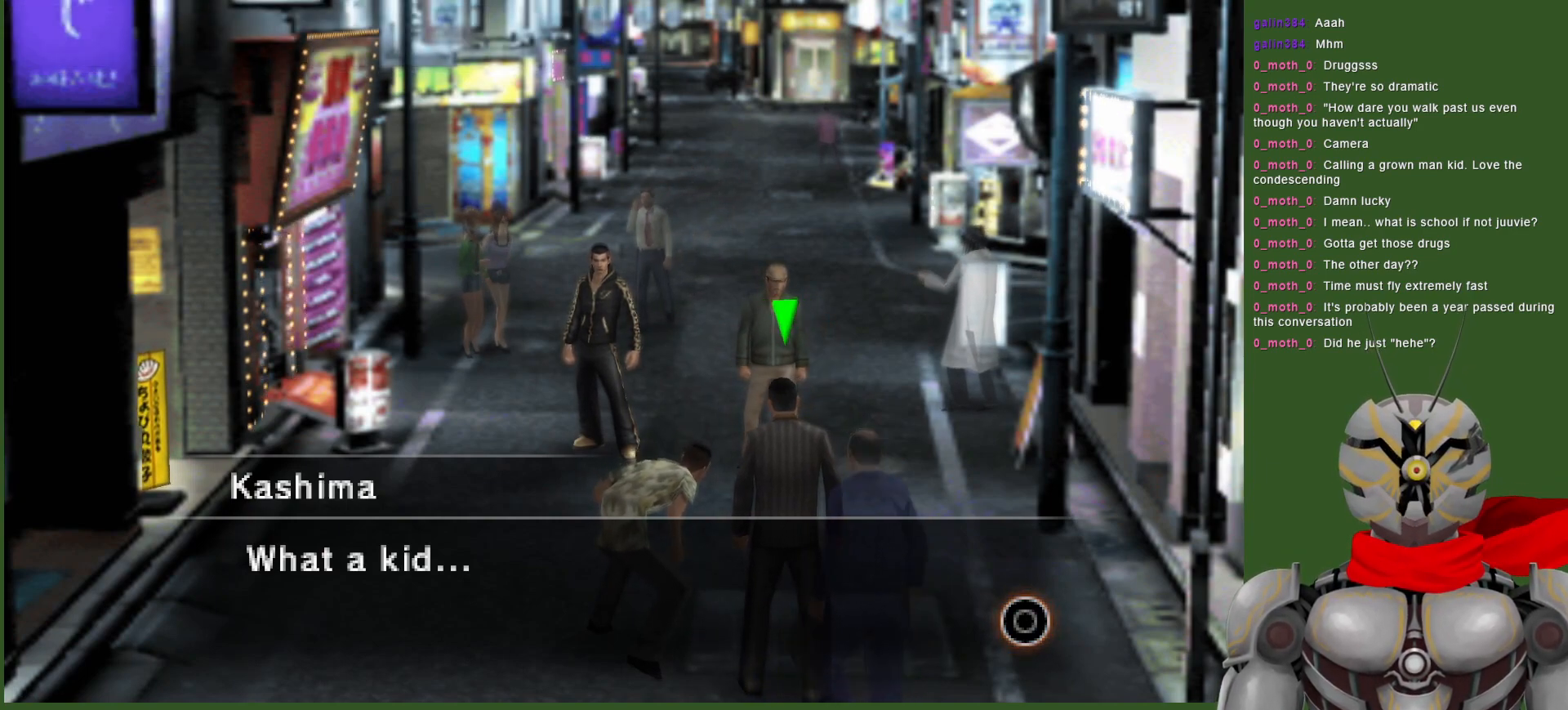
Gameplay with a controller (PlayStation layout); each line is a JSON object with the inputs held at the frame after it. "events" lists button and stick changes between this image and that frame as [ms after this image, input, new state], when the widget could be followed in between.
{"buttons": [], "left_stick": "center", "right_stick": "center", "events": [[200, "CIRCLE", "down"], [317, "CIRCLE", "up"]]}
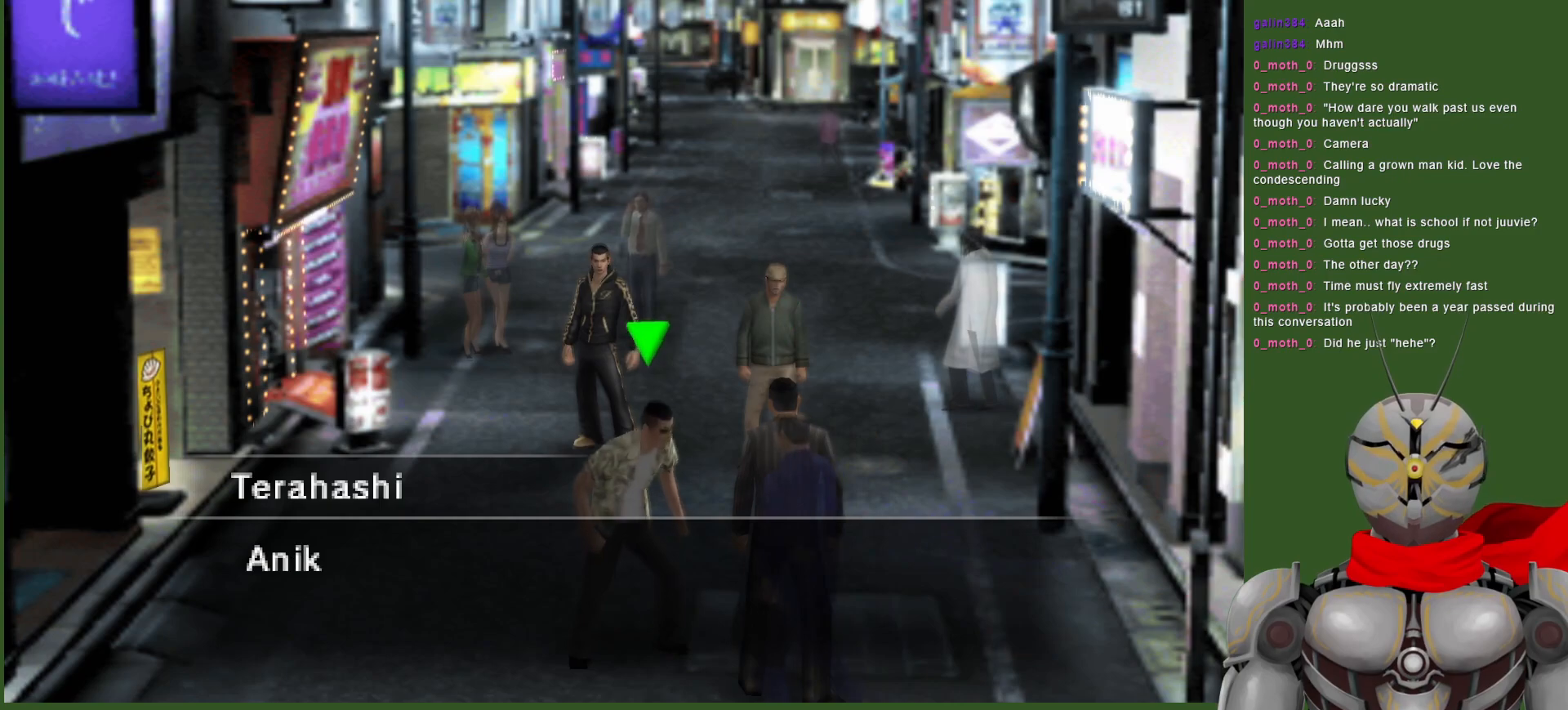
{"buttons": [], "left_stick": "center", "right_stick": "center", "events": []}
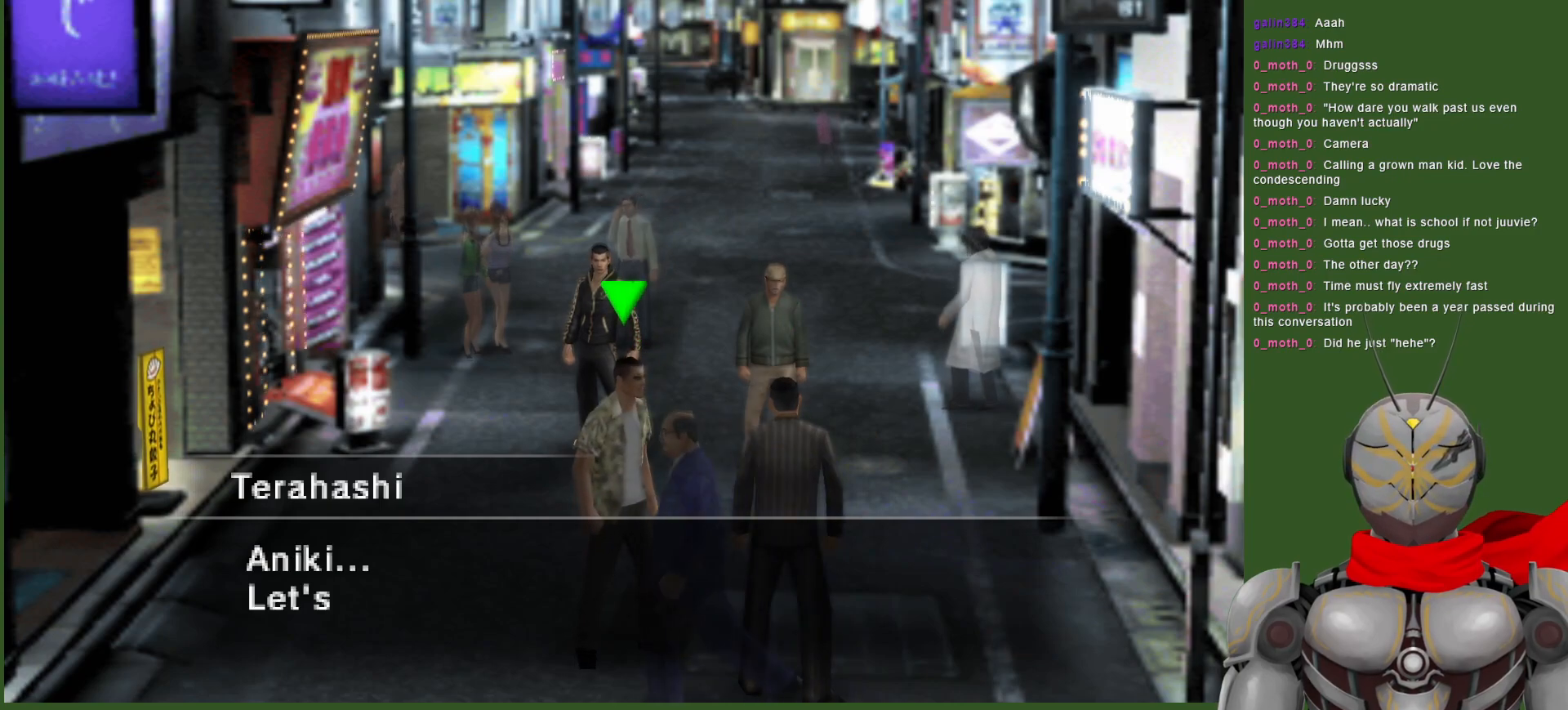
{"buttons": [], "left_stick": "center", "right_stick": "center", "events": []}
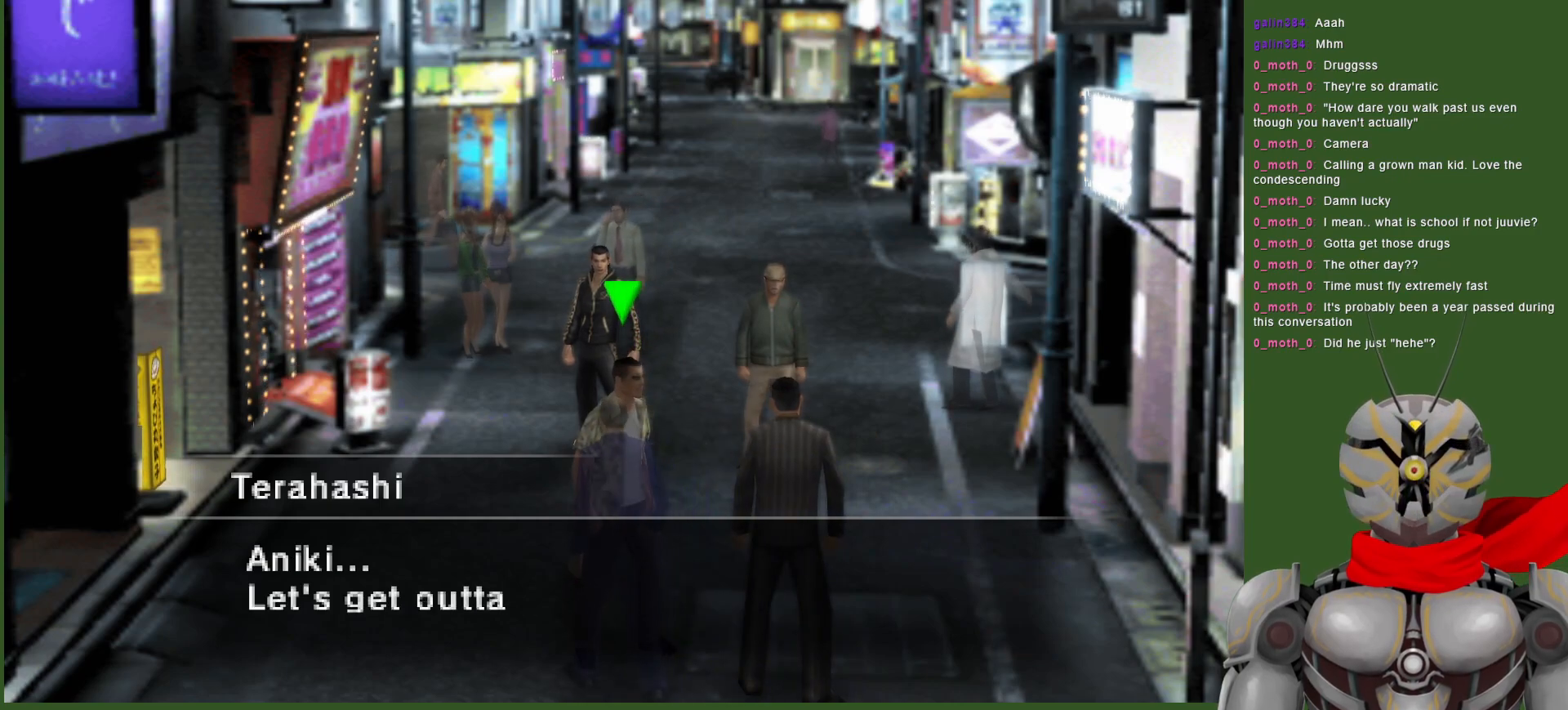
{"buttons": [], "left_stick": "center", "right_stick": "center", "events": []}
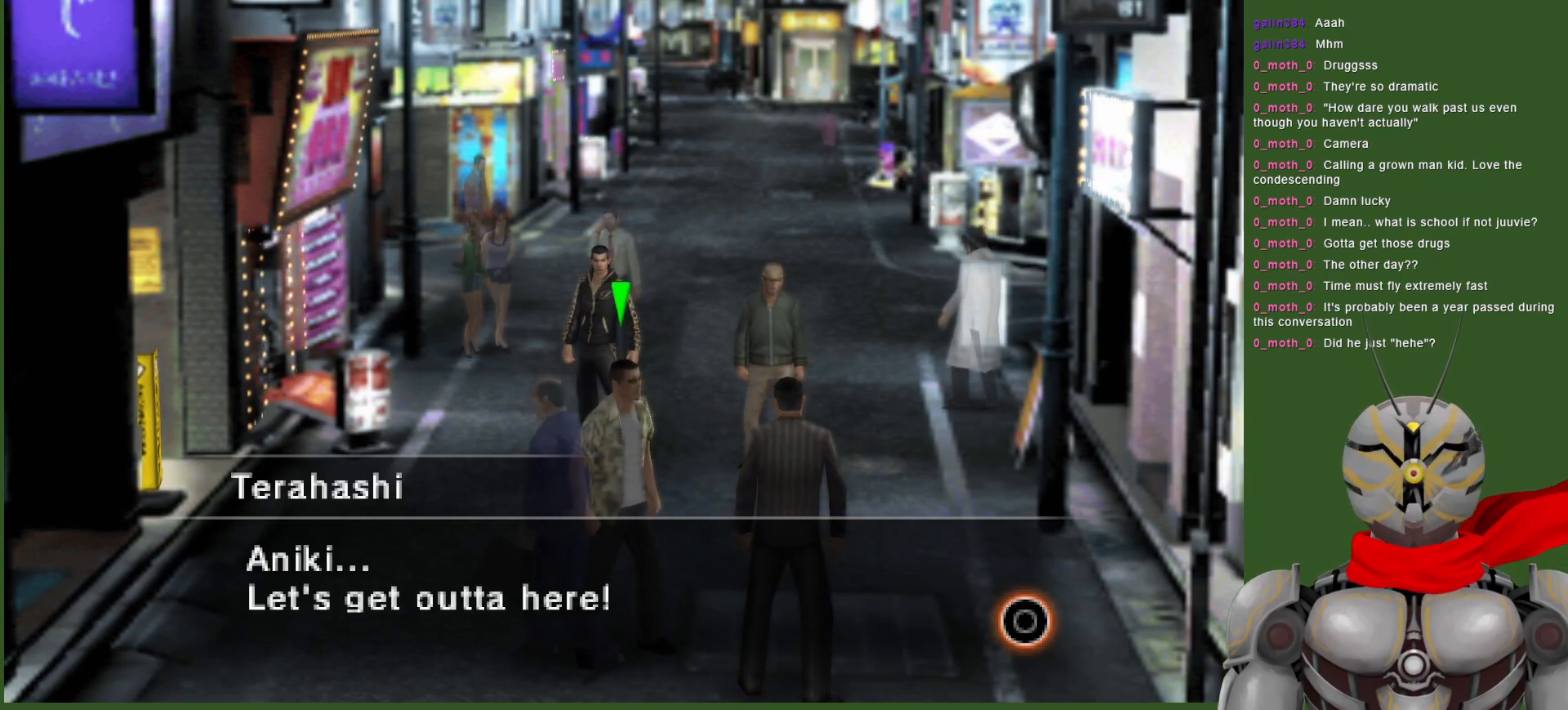
{"buttons": [], "left_stick": "center", "right_stick": "center", "events": []}
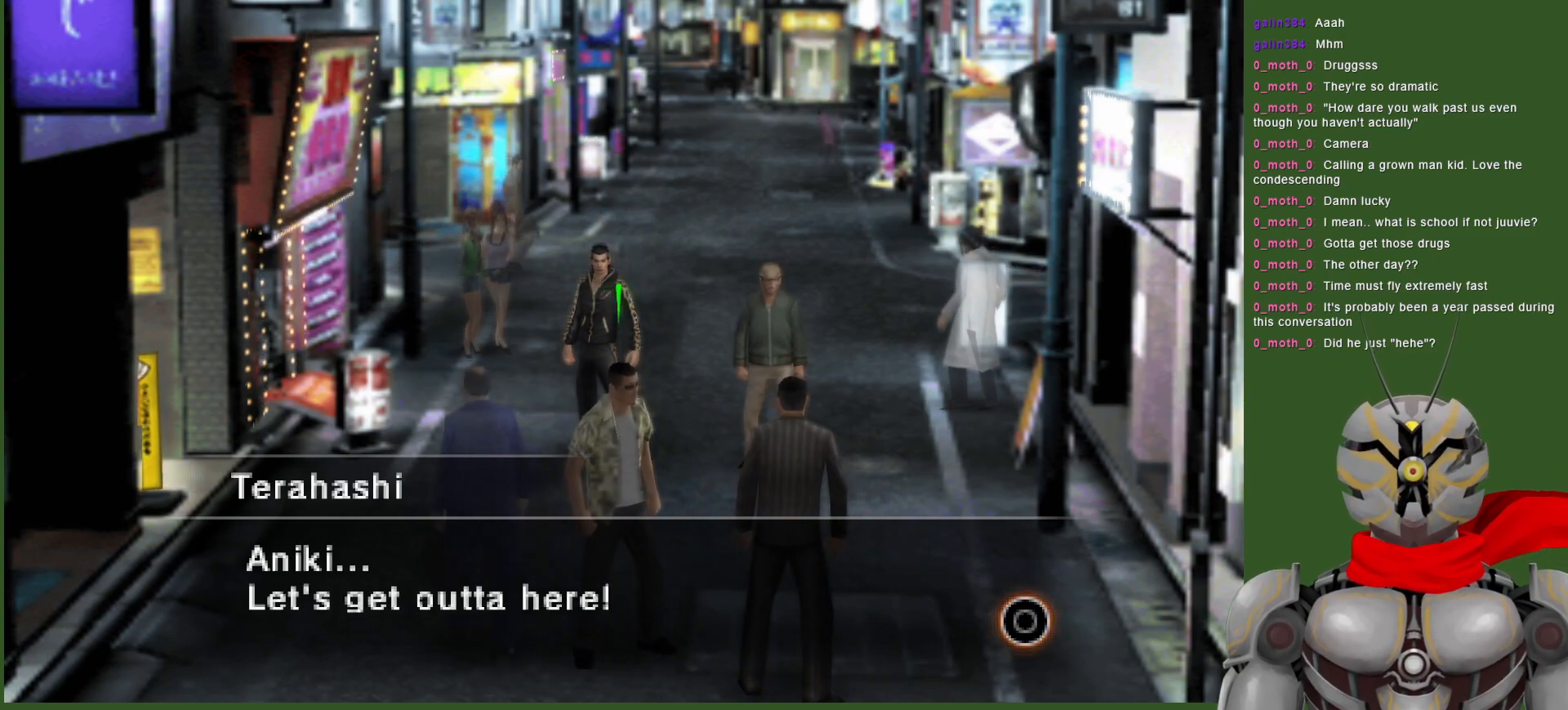
{"buttons": ["CIRCLE"], "left_stick": "center", "right_stick": "center", "events": [[483, "CIRCLE", "down"]]}
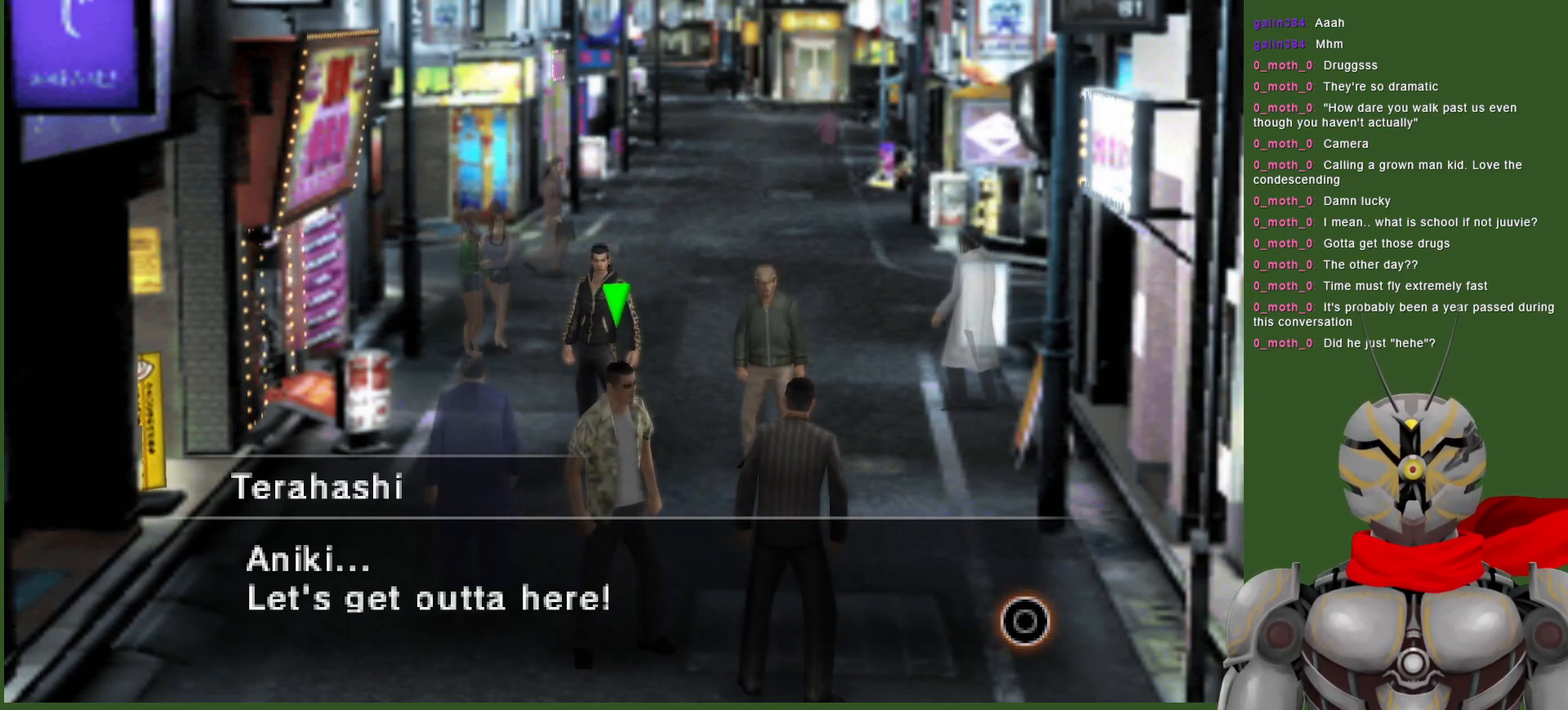
{"buttons": [], "left_stick": "center", "right_stick": "center", "events": [[100, "CIRCLE", "up"]]}